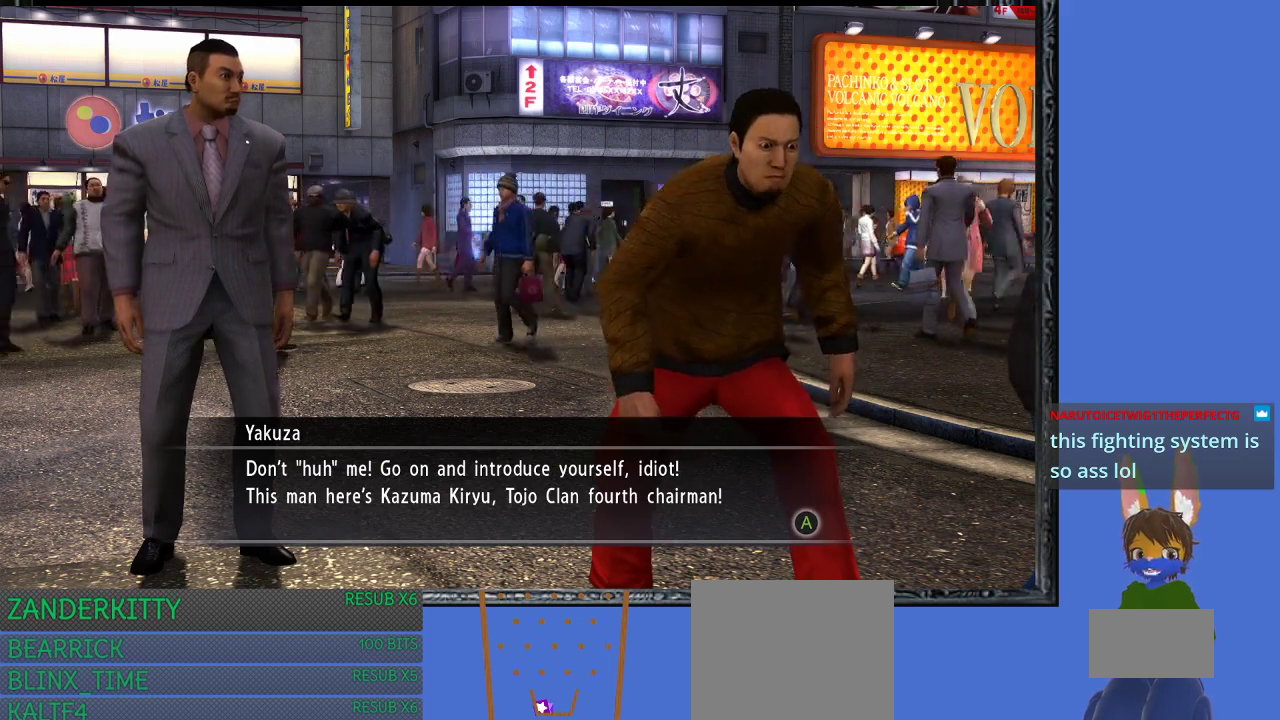
Gameplay with a controller (PlayStation layout); each line is a JSON object with the inputs held at the frame after it. "events" lists button and stick changes between this image and that frame as [ms after this image, input, new state], when the widget could be followed in between.
{"buttons": [], "left_stick": "center", "right_stick": "center", "events": [[233, "CROSS", "down"], [367, "CROSS", "up"]]}
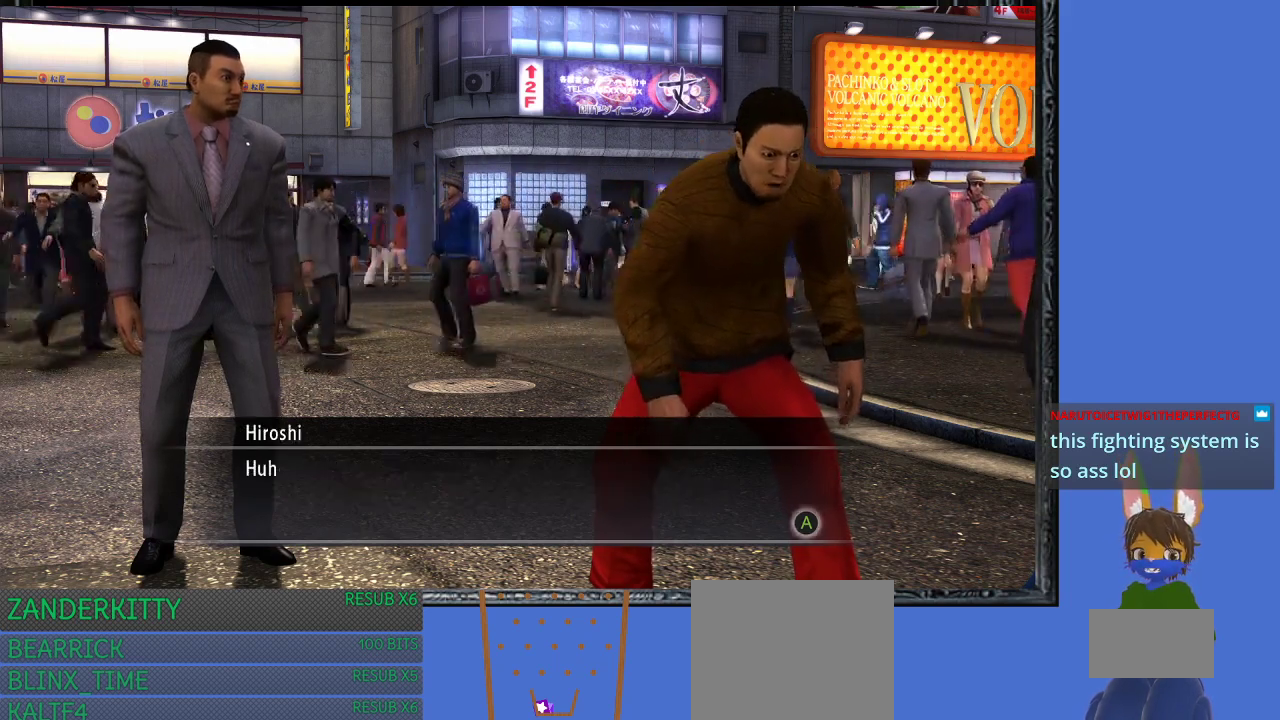
{"buttons": [], "left_stick": "center", "right_stick": "center", "events": []}
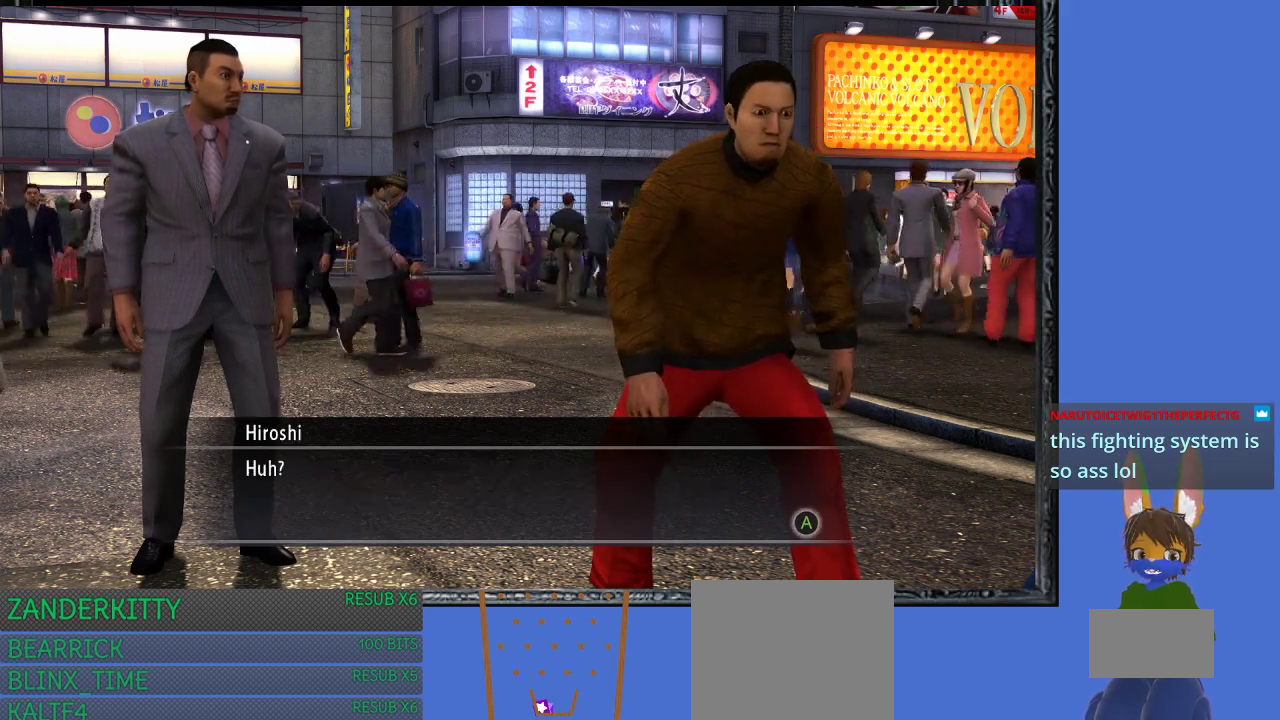
{"buttons": [], "left_stick": "center", "right_stick": "center", "events": [[67, "CROSS", "down"], [200, "CROSS", "up"]]}
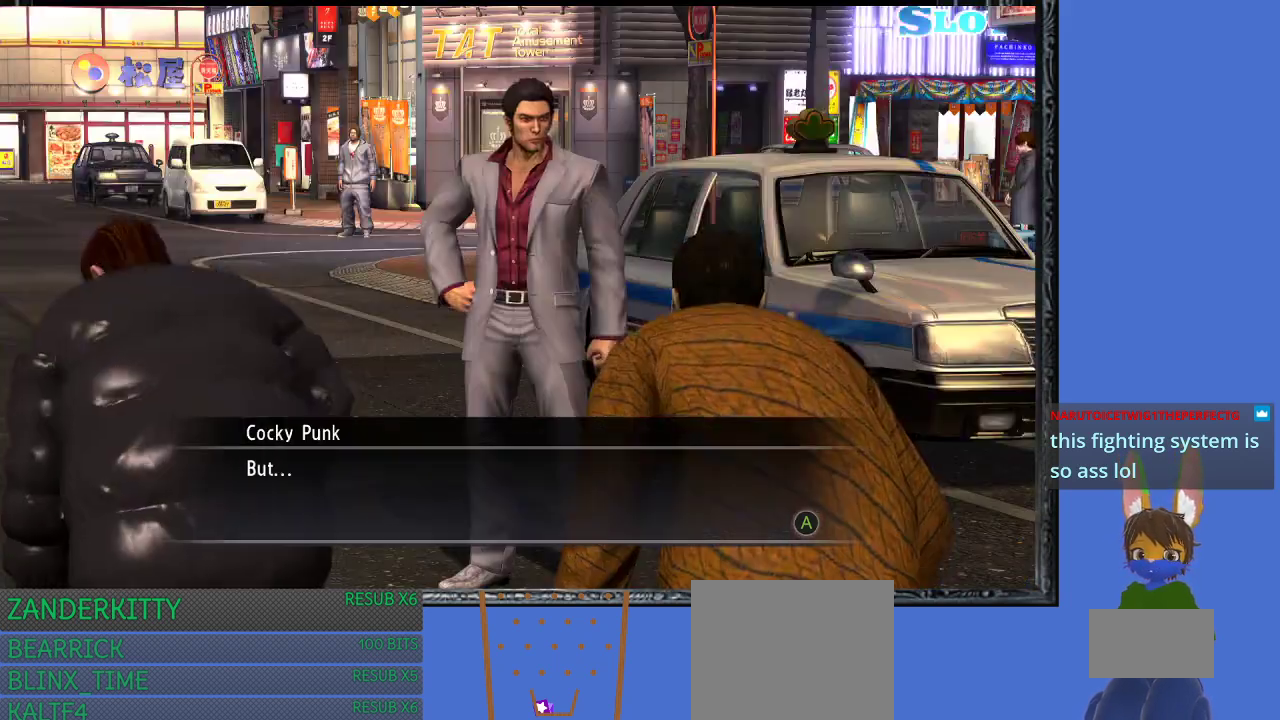
{"buttons": ["CROSS"], "left_stick": "center", "right_stick": "center", "events": [[433, "CROSS", "down"]]}
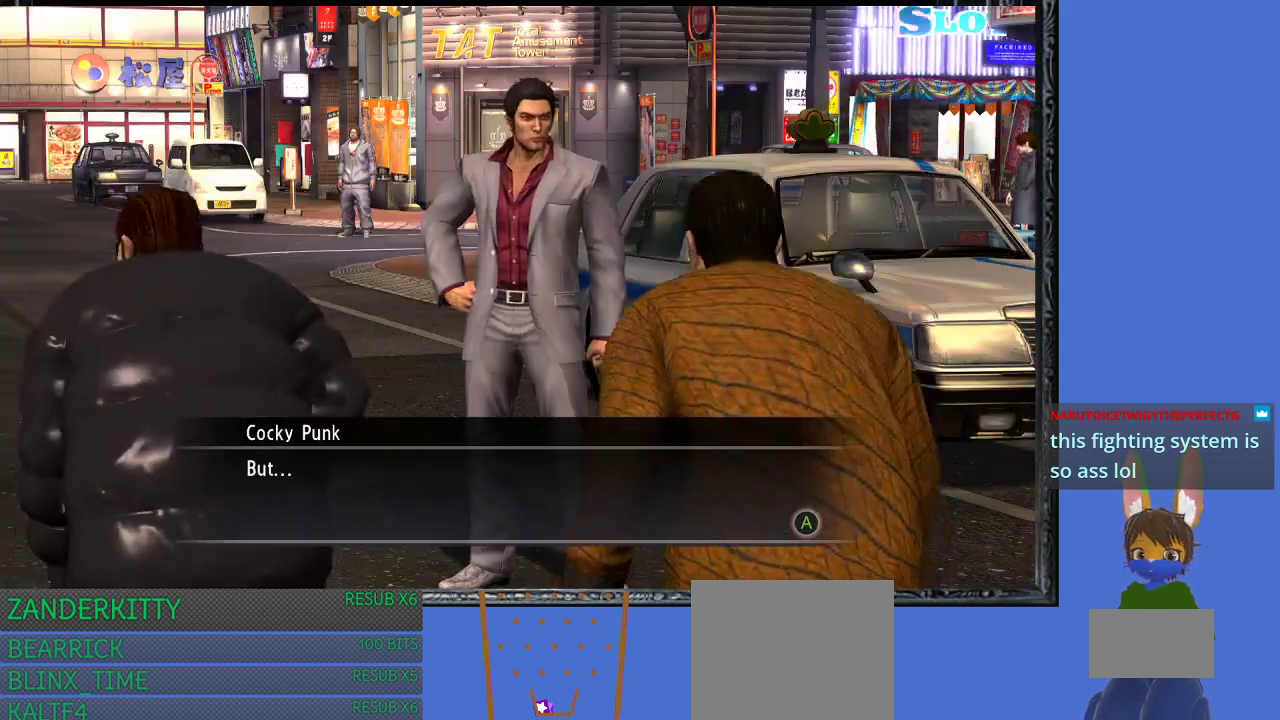
{"buttons": [], "left_stick": "center", "right_stick": "center", "events": [[133, "CROSS", "up"]]}
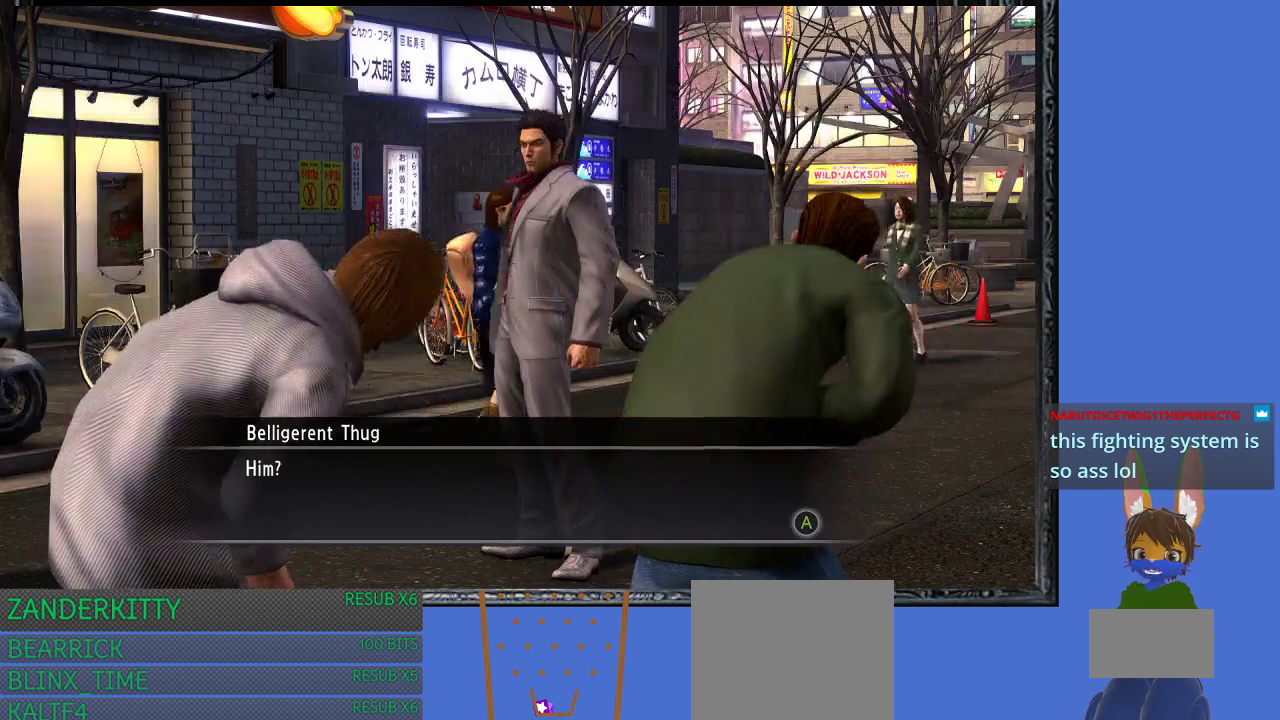
{"buttons": [], "left_stick": "center", "right_stick": "center", "events": [[333, "CROSS", "down"], [500, "CROSS", "up"]]}
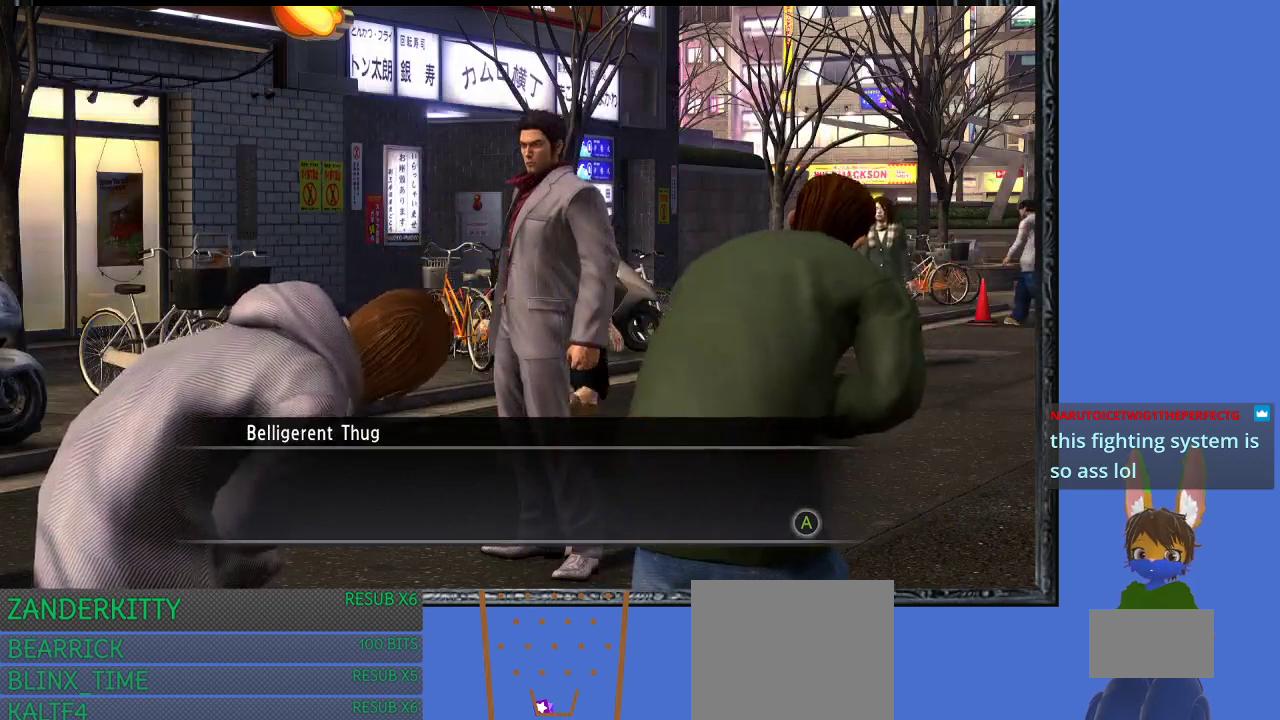
{"buttons": [], "left_stick": "center", "right_stick": "center", "events": []}
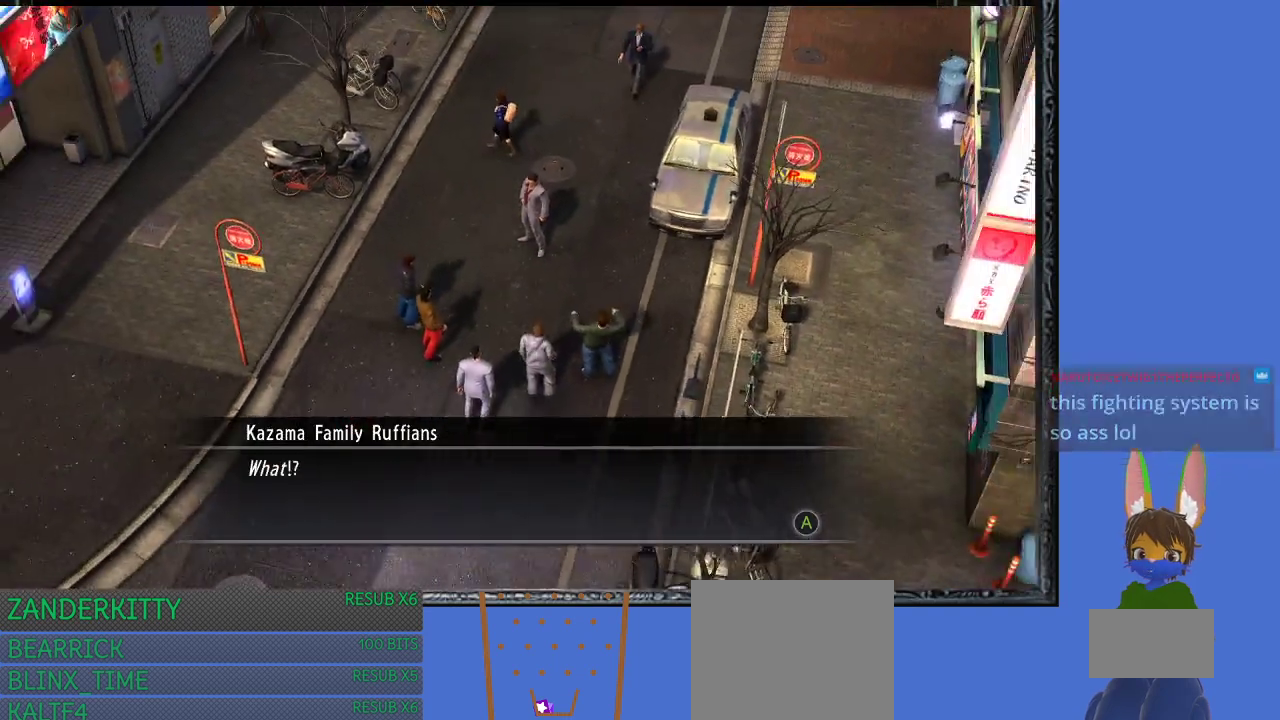
{"buttons": [], "left_stick": "center", "right_stick": "center", "events": []}
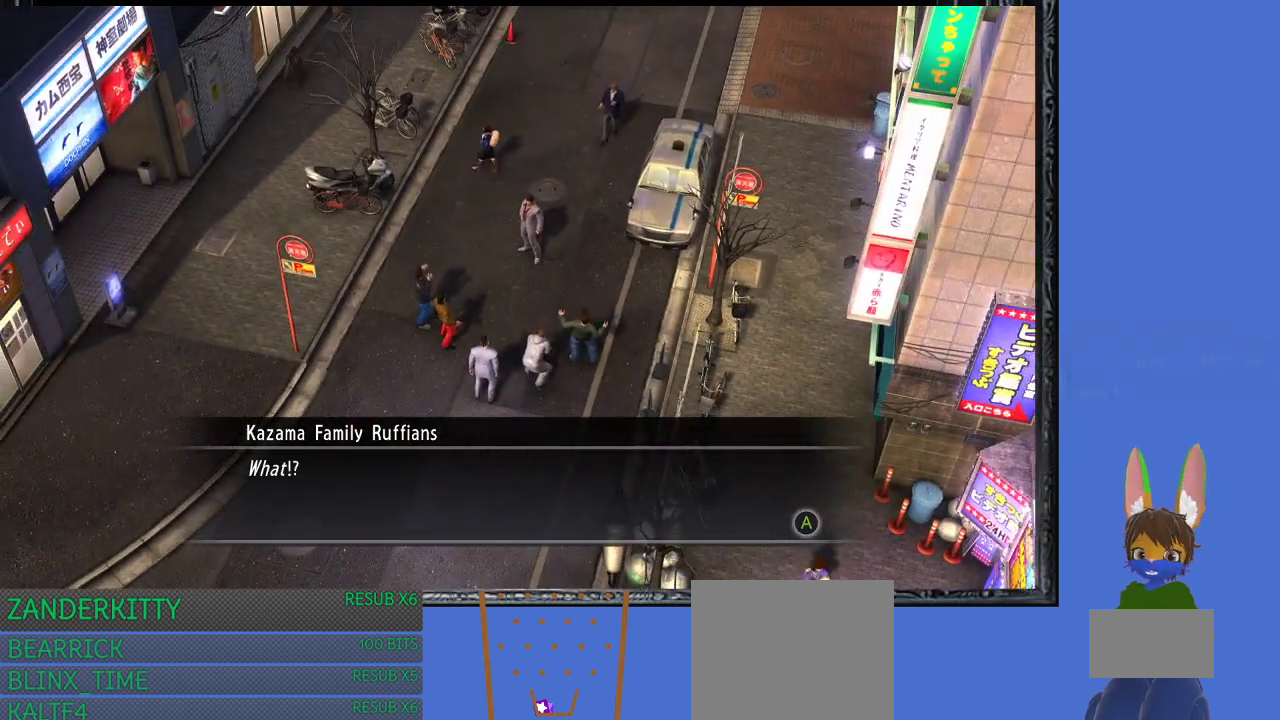
{"buttons": [], "left_stick": "center", "right_stick": "center", "events": []}
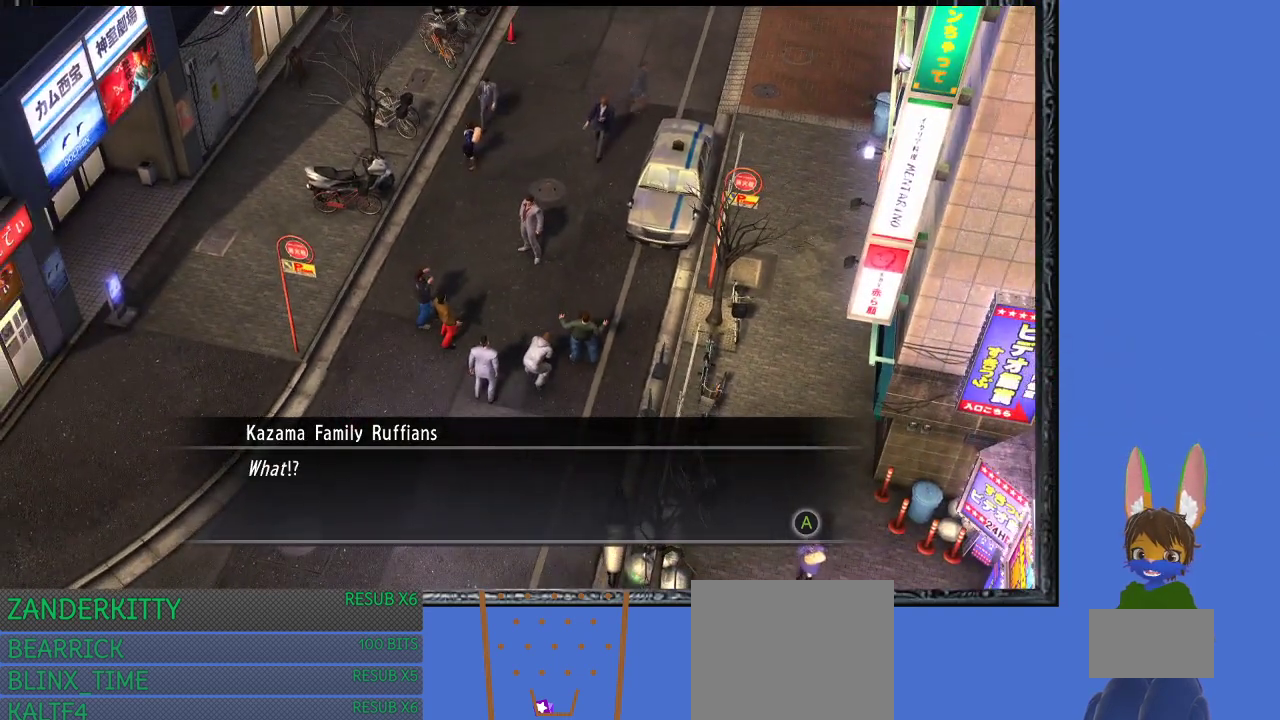
{"buttons": [], "left_stick": "center", "right_stick": "center", "events": [[133, "CROSS", "down"], [267, "CROSS", "up"]]}
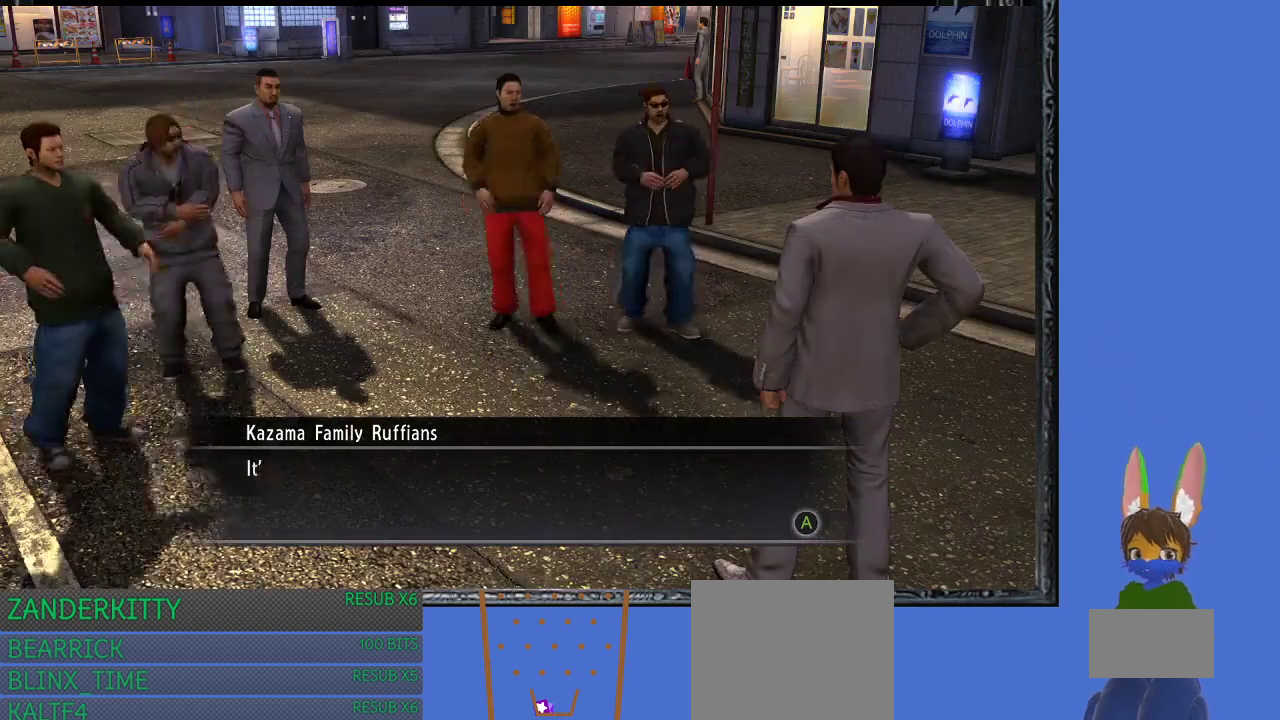
{"buttons": [], "left_stick": "center", "right_stick": "center", "events": []}
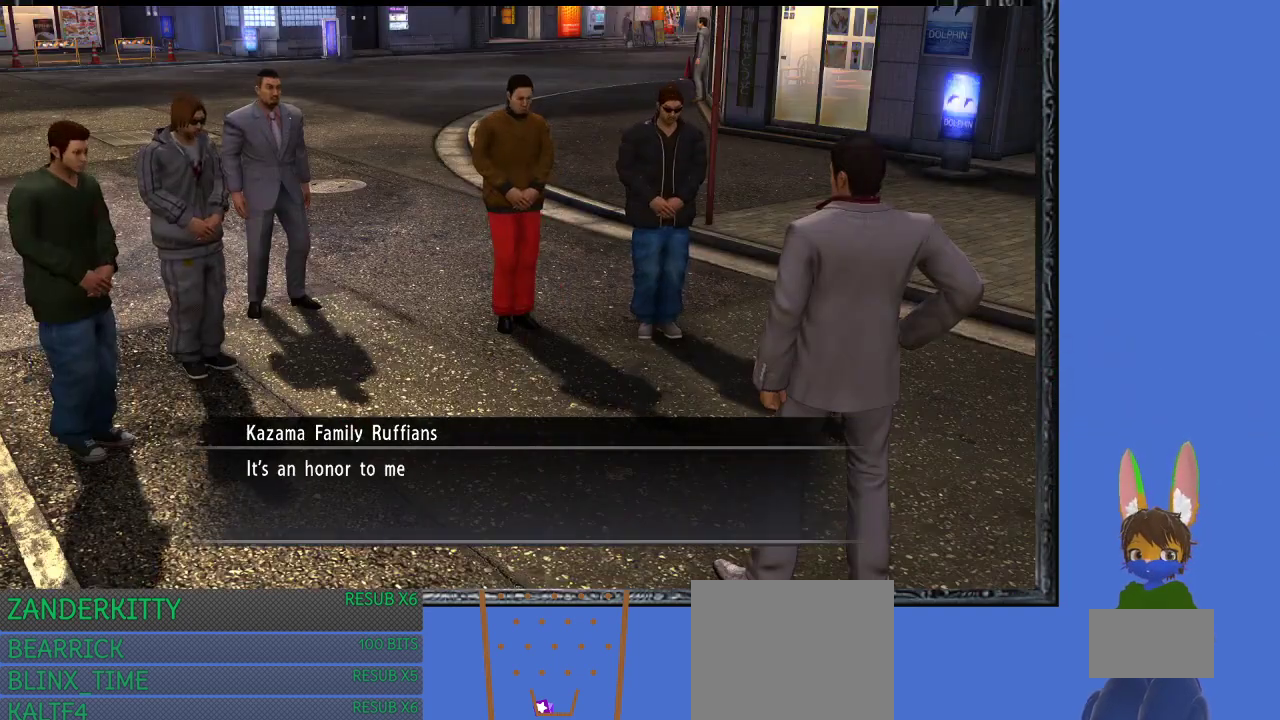
{"buttons": [], "left_stick": "center", "right_stick": "center", "events": []}
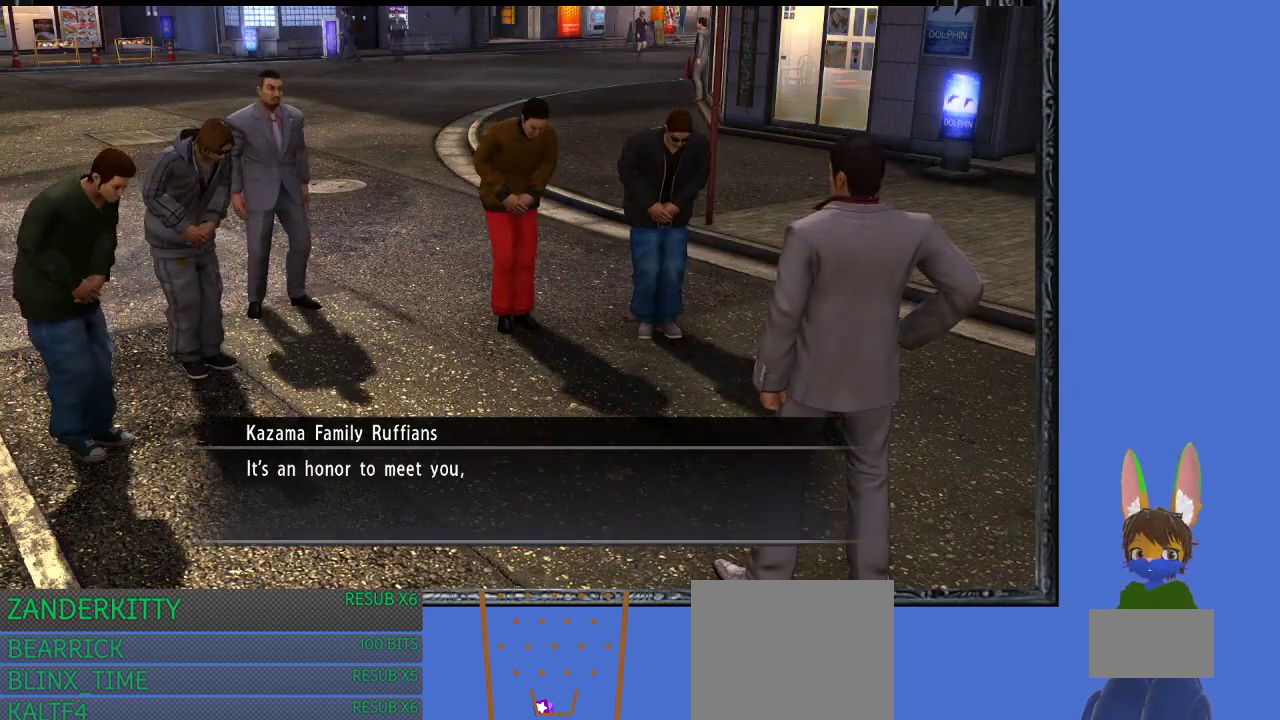
{"buttons": [], "left_stick": "center", "right_stick": "center", "events": []}
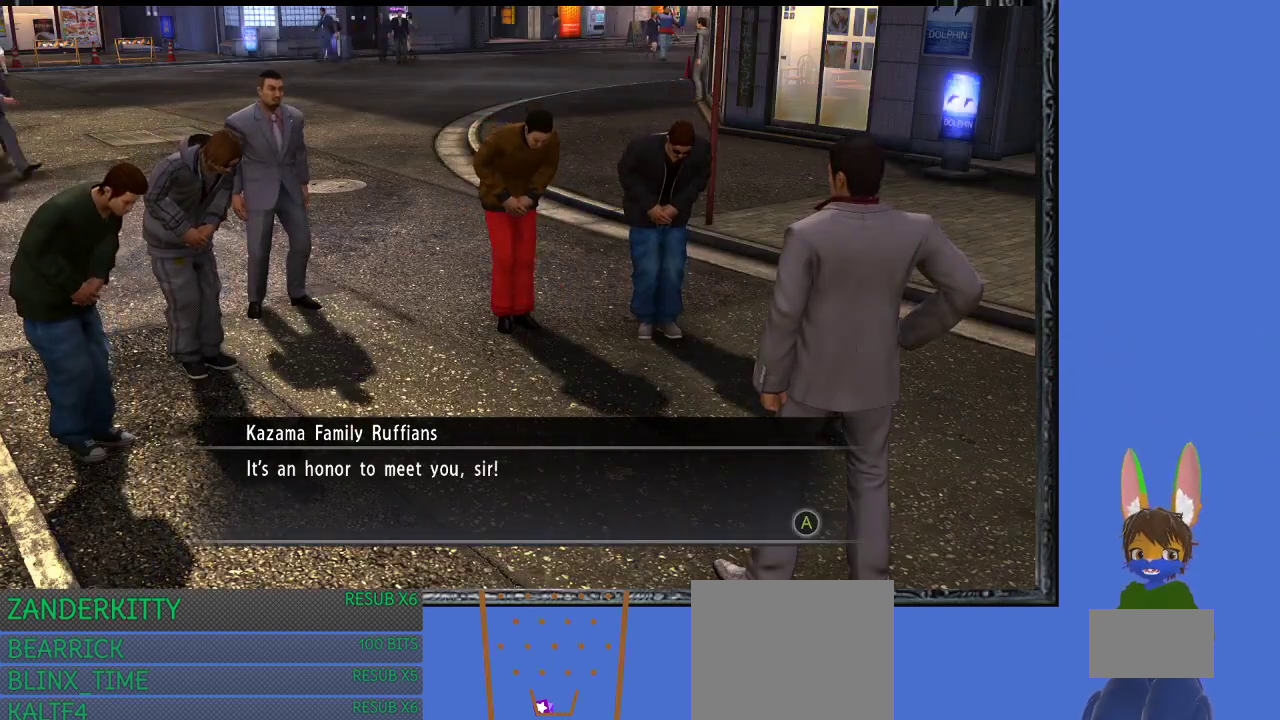
{"buttons": [], "left_stick": "center", "right_stick": "center", "events": [[33, "CROSS", "down"], [200, "CROSS", "up"]]}
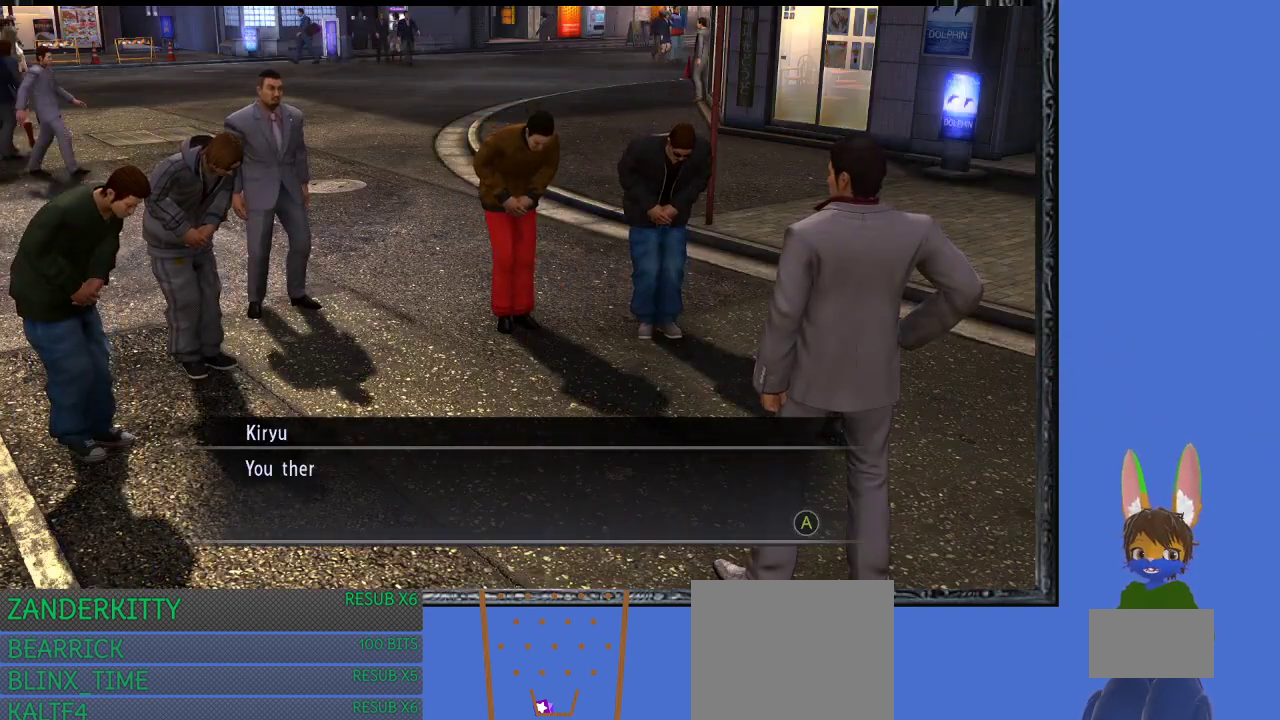
{"buttons": [], "left_stick": "center", "right_stick": "center", "events": [[367, "CROSS", "down"], [500, "CROSS", "up"]]}
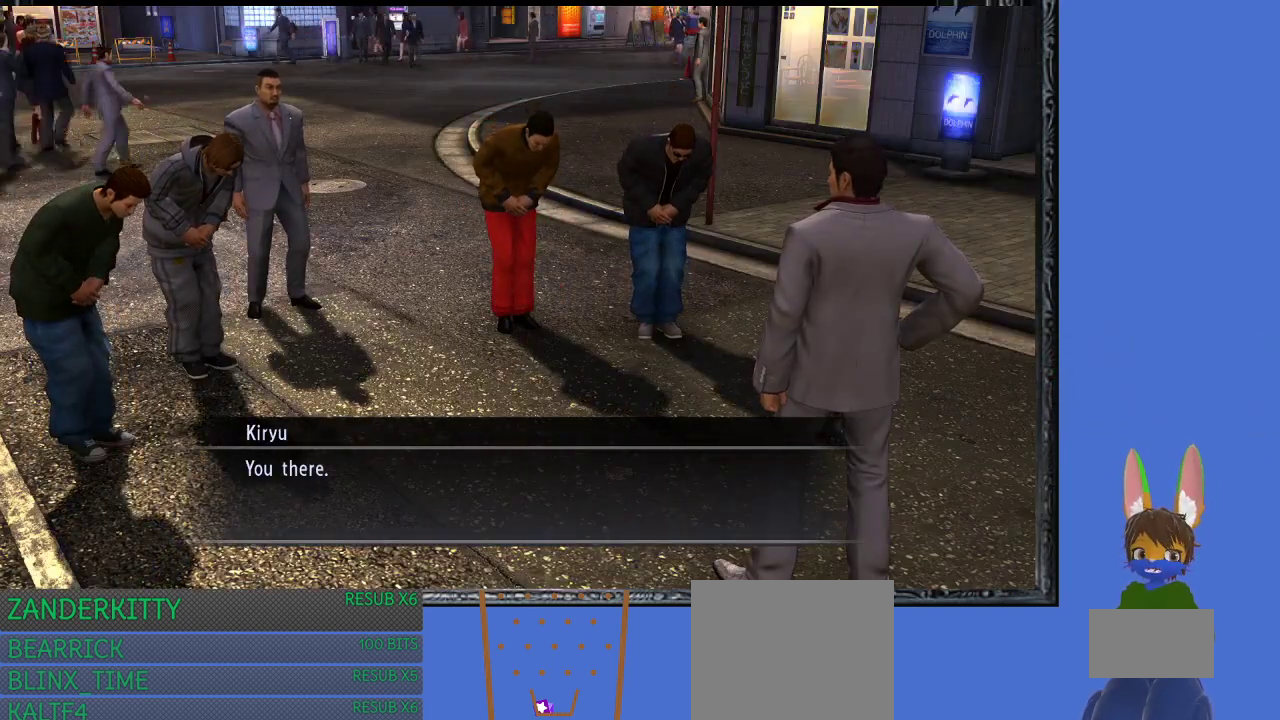
{"buttons": [], "left_stick": "center", "right_stick": "center", "events": []}
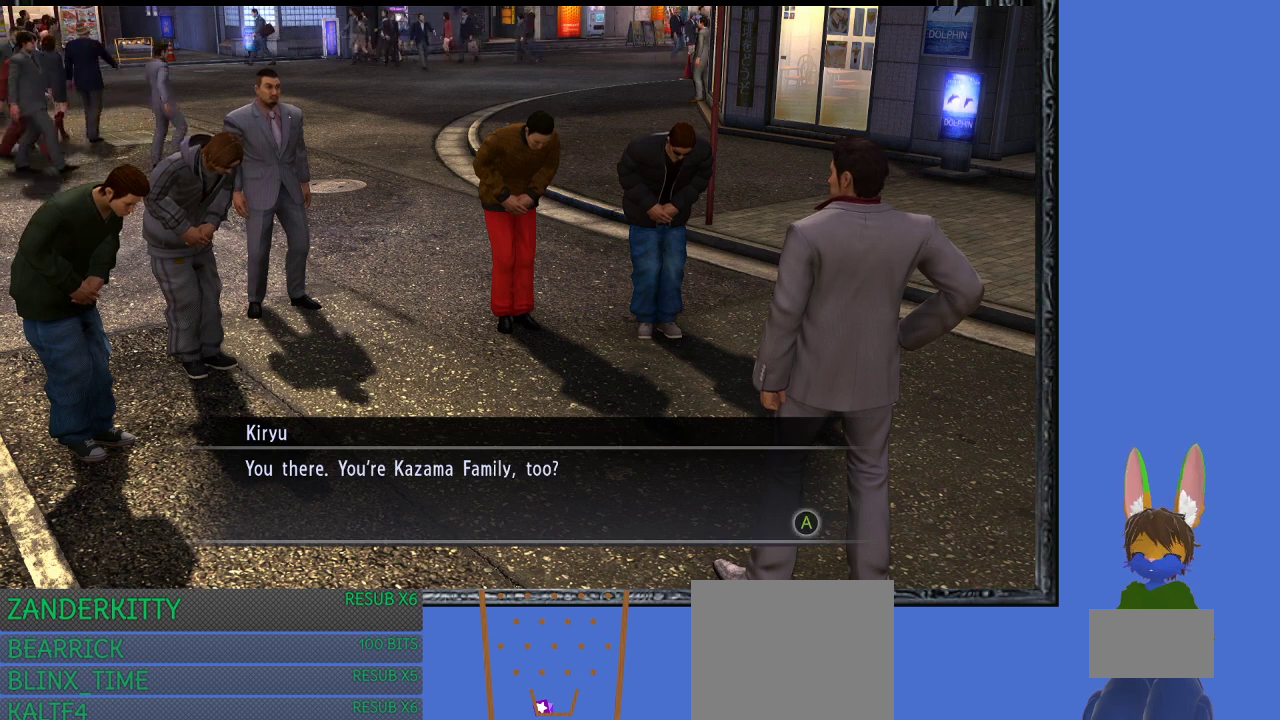
{"buttons": [], "left_stick": "center", "right_stick": "center", "events": []}
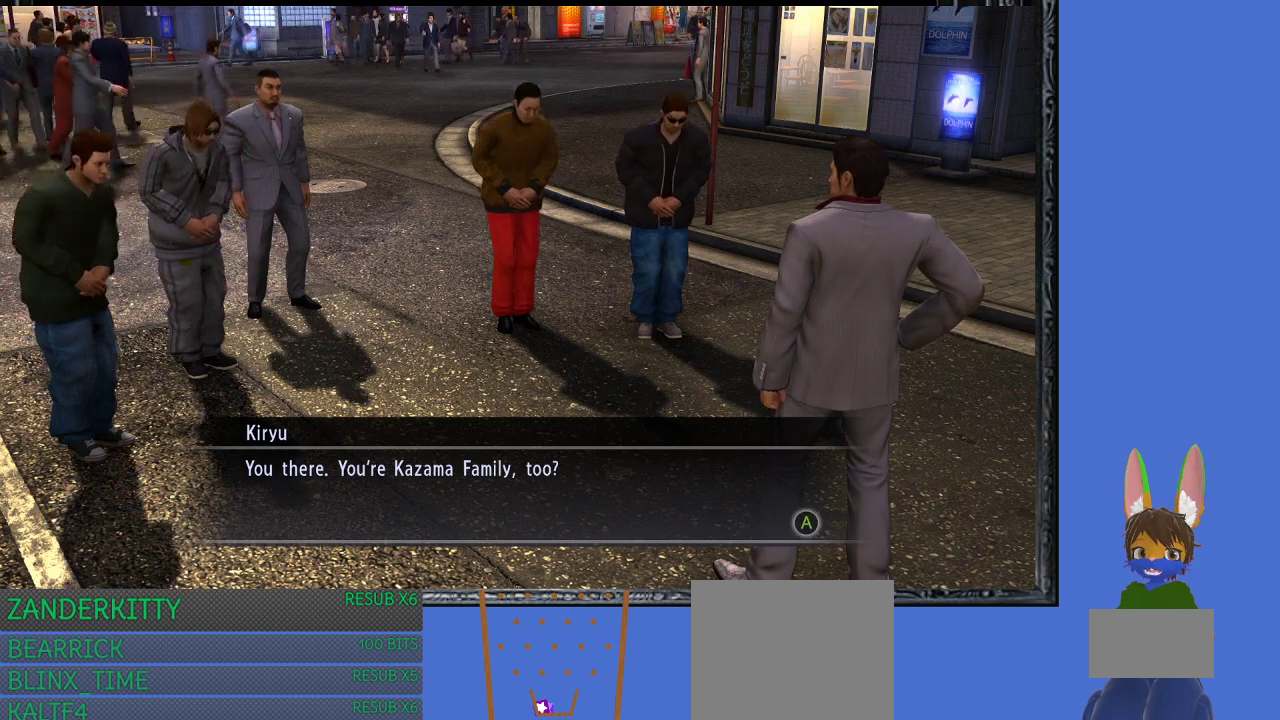
{"buttons": ["CROSS"], "left_stick": "center", "right_stick": "center", "events": [[433, "CROSS", "down"]]}
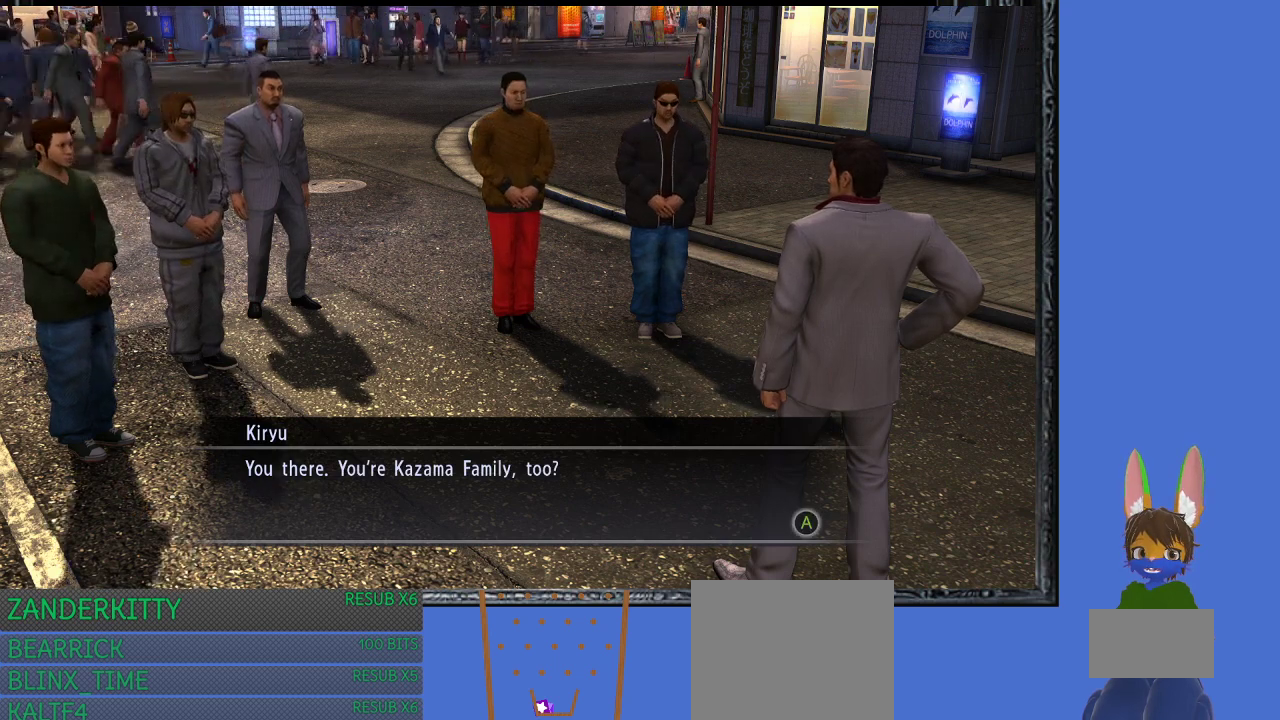
{"buttons": [], "left_stick": "center", "right_stick": "center", "events": [[67, "CROSS", "up"]]}